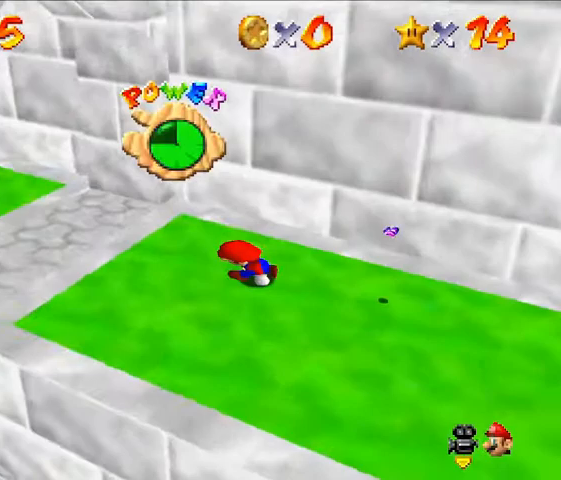
Gameplay with a controller (Nintendo layout); each line is a JSON object with the inputs held at the frame after it. "events" lists button and stick changes between this image and that frame as [ms after this image, input, new state], when the widget could be followed in between. Not read: C_LEFT L3 R3.
{"buttons": [], "left_stick": "center", "events": [[33, "left_stick", "center"]]}
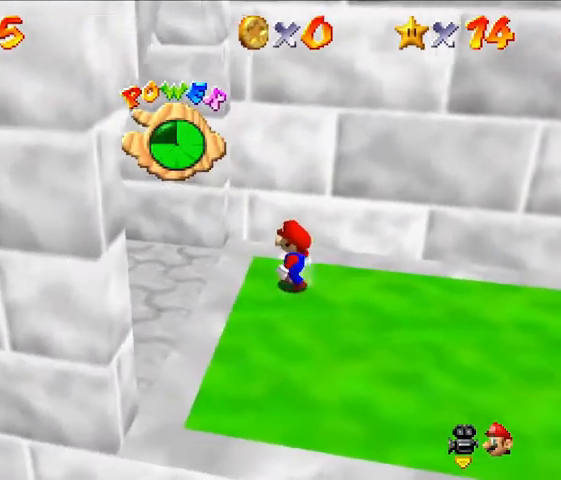
{"buttons": [], "left_stick": "center", "events": []}
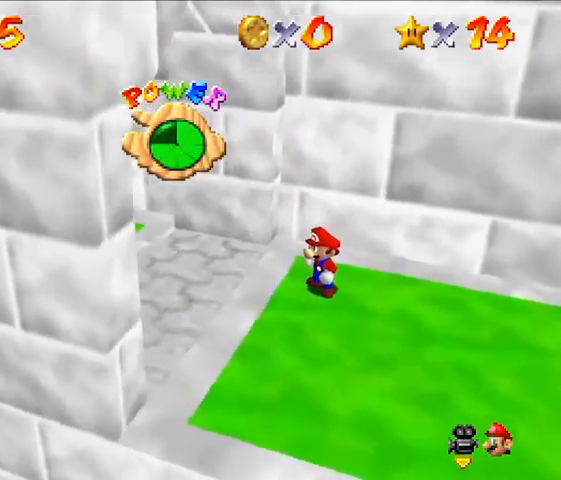
{"buttons": [], "left_stick": "up-right", "events": [[67, "left_stick", "down-left"], [333, "left_stick", "down"], [500, "left_stick", "up-right"]]}
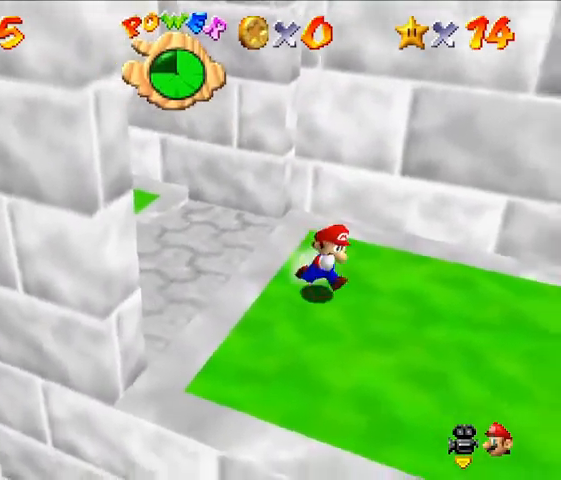
{"buttons": [], "left_stick": "up", "events": [[67, "left_stick", "up"], [167, "A", "down"], [433, "A", "up"]]}
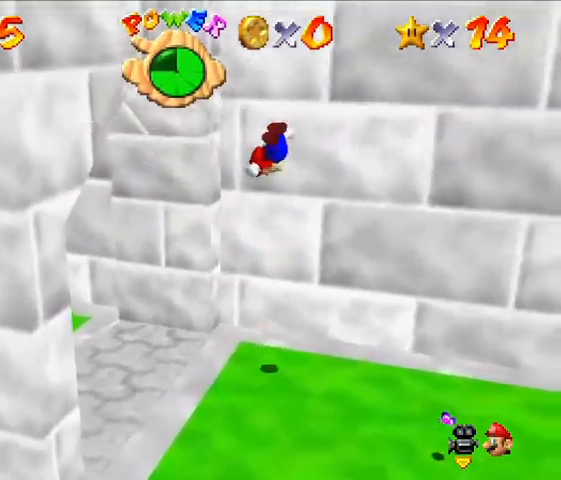
{"buttons": ["A"], "left_stick": "up", "events": [[333, "A", "down"]]}
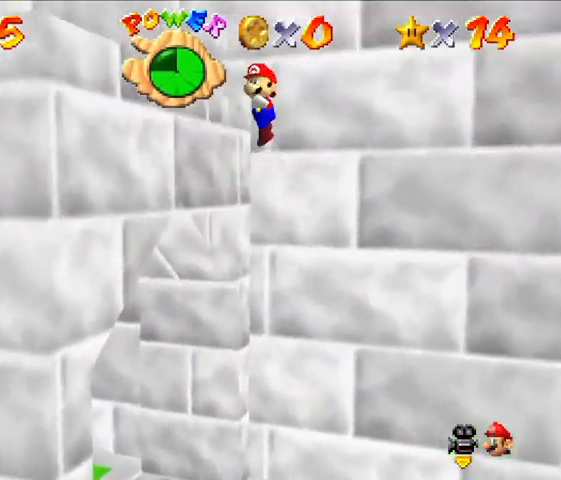
{"buttons": [], "left_stick": "up-left", "events": [[233, "left_stick", "up-left"], [400, "A", "up"]]}
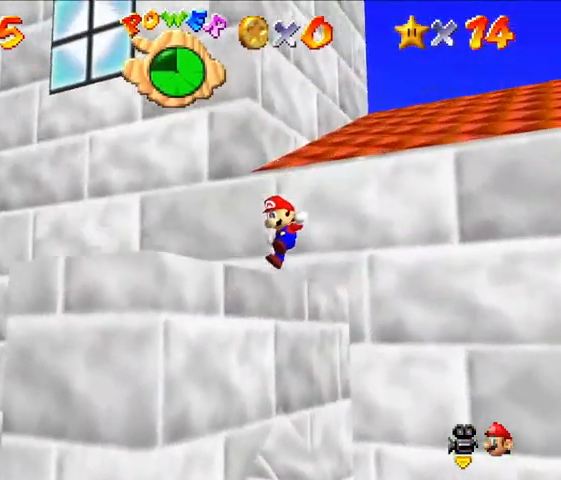
{"buttons": [], "left_stick": "center", "events": [[200, "left_stick", "center"]]}
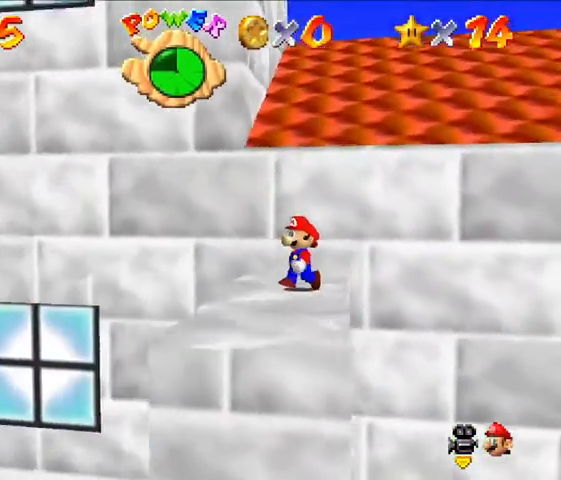
{"buttons": [], "left_stick": "center", "events": [[33, "left_stick", "down-left"], [133, "left_stick", "center"]]}
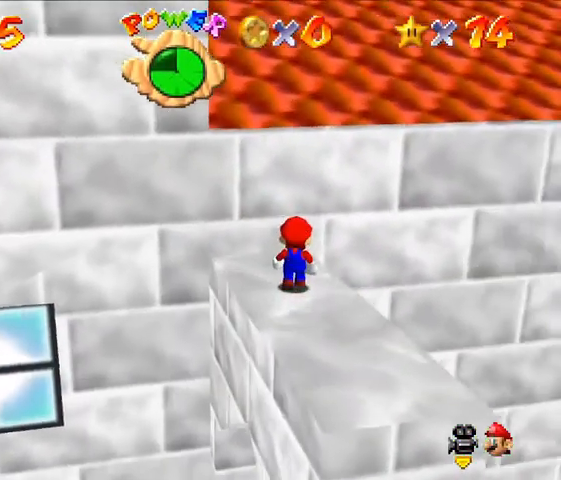
{"buttons": [], "left_stick": "up", "events": [[267, "A", "down"], [367, "A", "up"], [467, "left_stick", "up"]]}
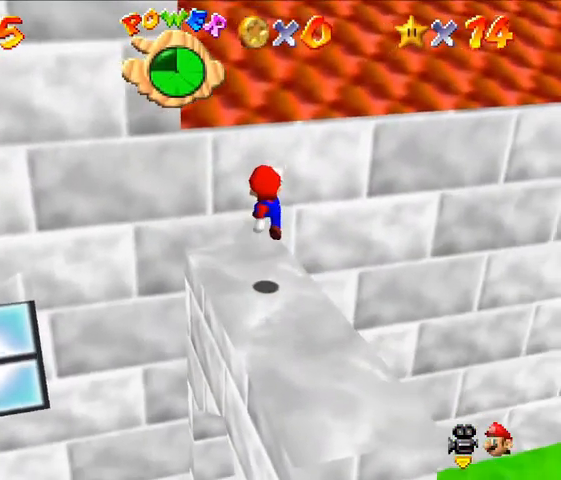
{"buttons": ["A"], "left_stick": "up", "events": [[333, "A", "down"]]}
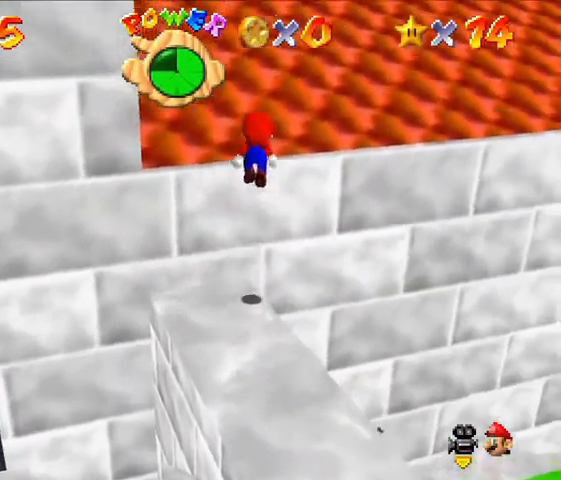
{"buttons": [], "left_stick": "up-right", "events": [[133, "A", "up"], [300, "left_stick", "up-right"]]}
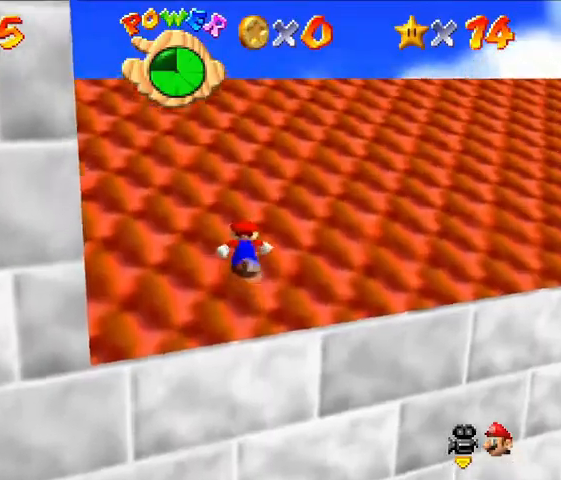
{"buttons": [], "left_stick": "up-right", "events": []}
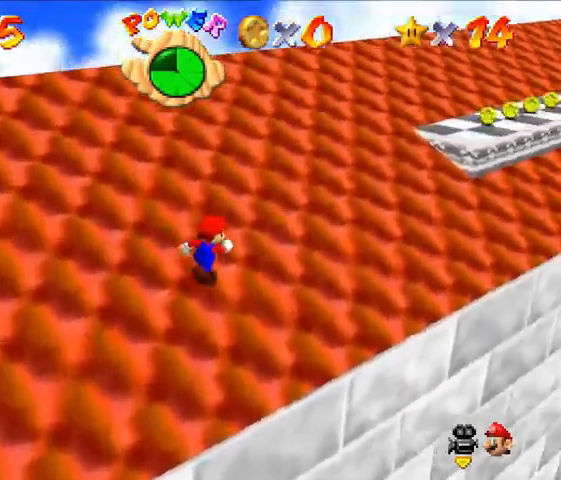
{"buttons": [], "left_stick": "up-right", "events": [[100, "Z", "down"], [167, "Z", "up"]]}
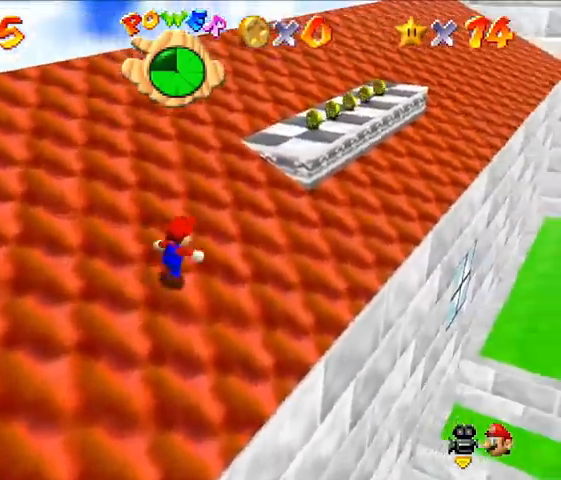
{"buttons": [], "left_stick": "up", "events": [[67, "Z", "down"], [100, "A", "down"], [233, "A", "up"], [233, "Z", "up"], [400, "left_stick", "up"]]}
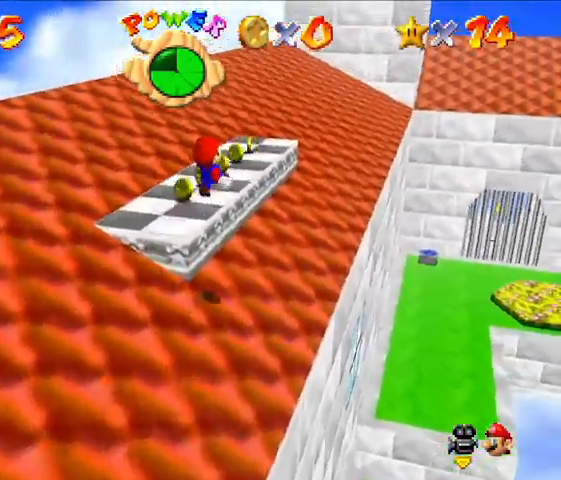
{"buttons": [], "left_stick": "up", "events": [[300, "Z", "down"], [367, "Z", "up"]]}
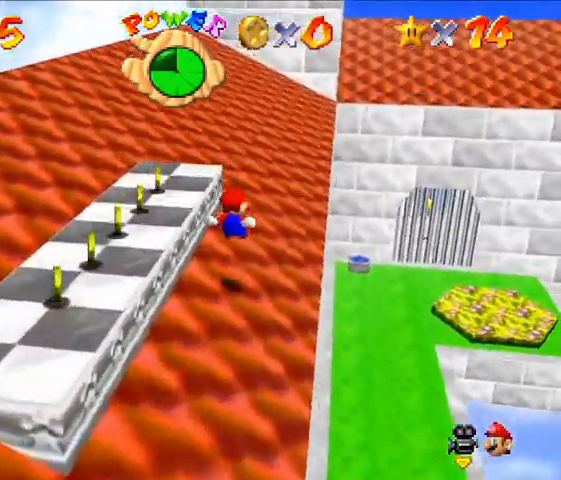
{"buttons": ["Z"], "left_stick": "up"}